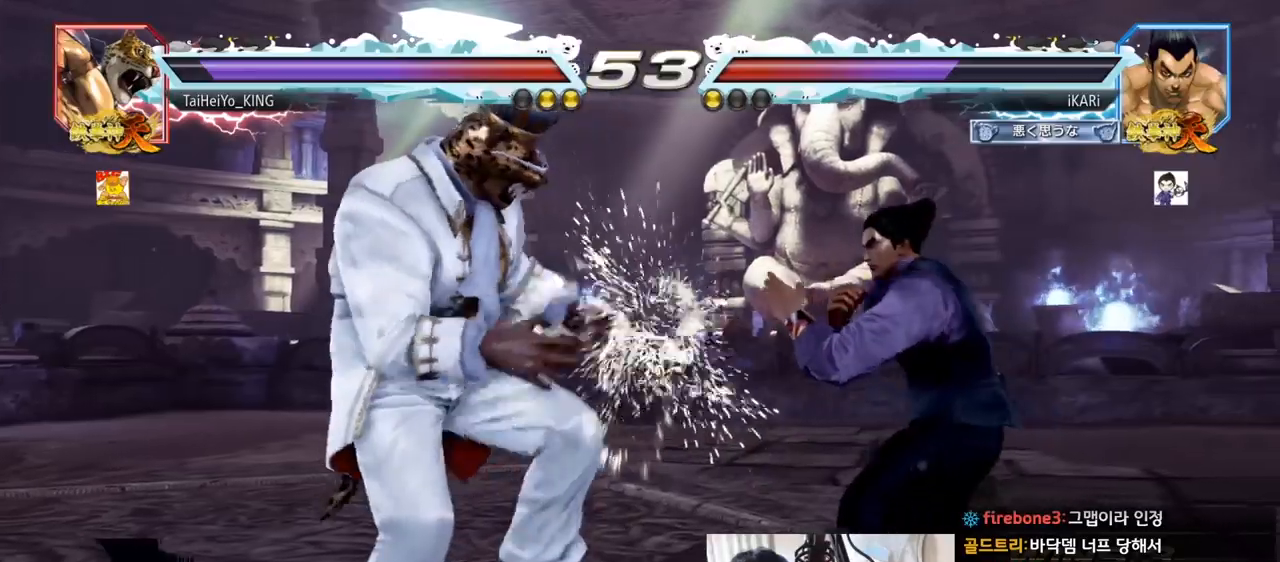
Gameplay with a controller (arcade stick); each line is a JSON object with the inputs held at the frame after it. "events" lists button and stick changes between this image and that frame as [ms after this image, input, new state], when the widget could be followed in between. Not read: L3 R3.
{"buttons": [], "left_stick": "center", "events": [[17, "SQUARE", "up"], [84, "SQUARE", "down"], [134, "SQUARE", "up"]]}
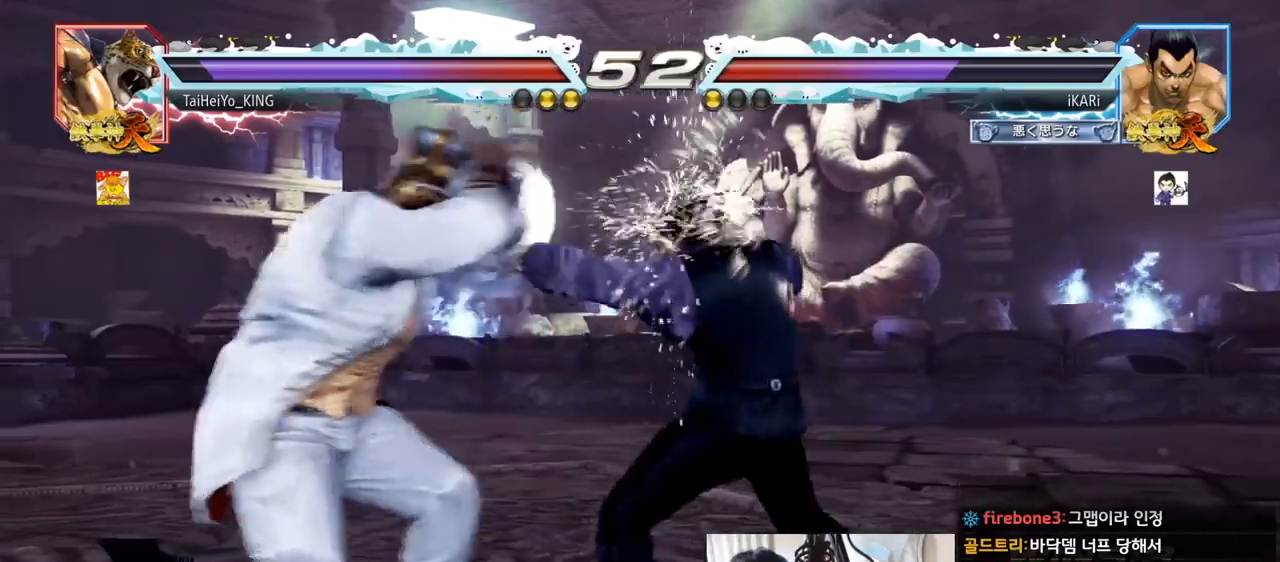
{"buttons": ["TRIANGLE"], "left_stick": "down", "events": [[200, "left_stick", "up"], [267, "left_stick", "center"], [484, "TRIANGLE", "down"], [500, "left_stick", "down"]]}
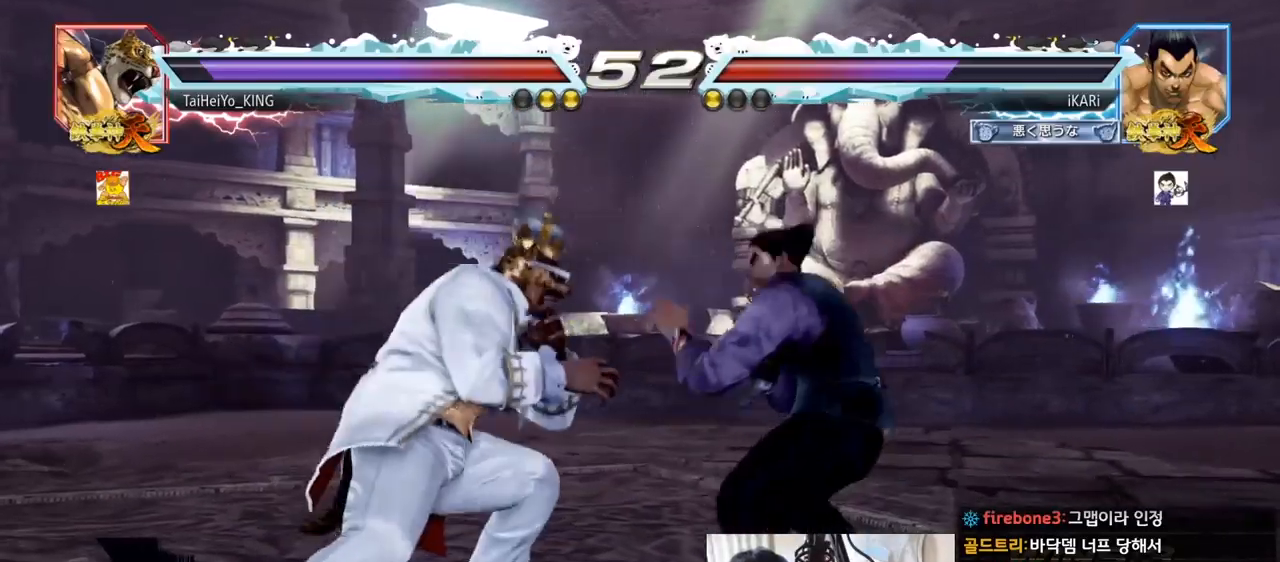
{"buttons": [], "left_stick": "center", "events": [[17, "TRIANGLE", "up"], [17, "left_stick", "center"]]}
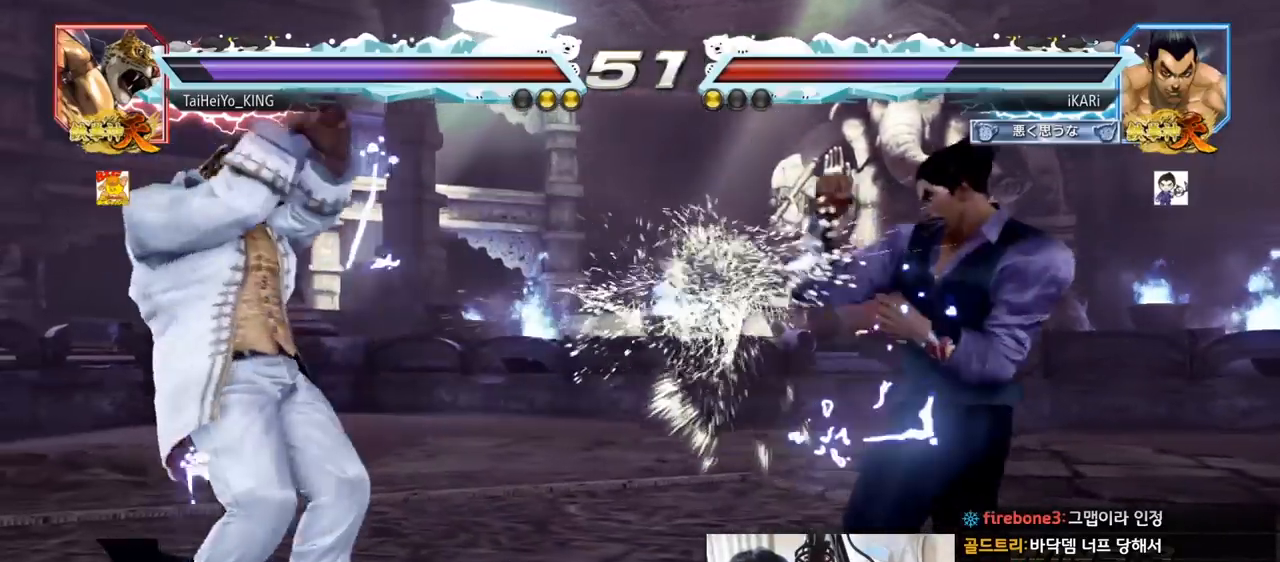
{"buttons": [], "left_stick": "center", "events": [[84, "left_stick", "left"], [150, "left_stick", "down"], [167, "TRIANGLE", "down"], [200, "TRIANGLE", "up"], [200, "left_stick", "center"]]}
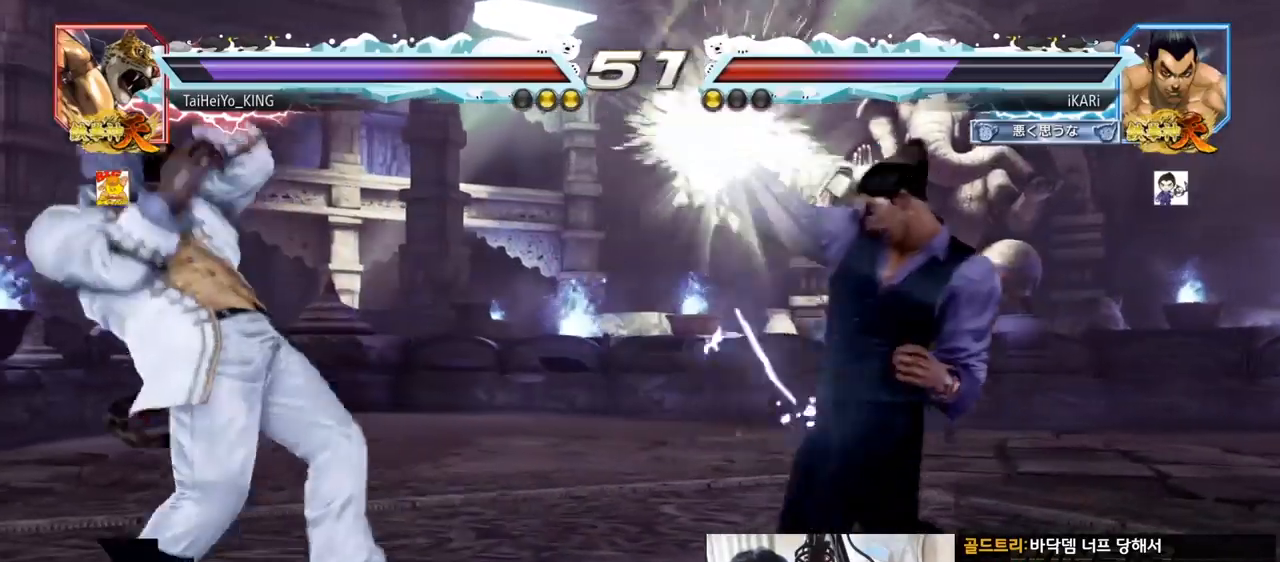
{"buttons": [], "left_stick": "right", "events": [[267, "left_stick", "left"], [317, "left_stick", "center"], [483, "left_stick", "right"]]}